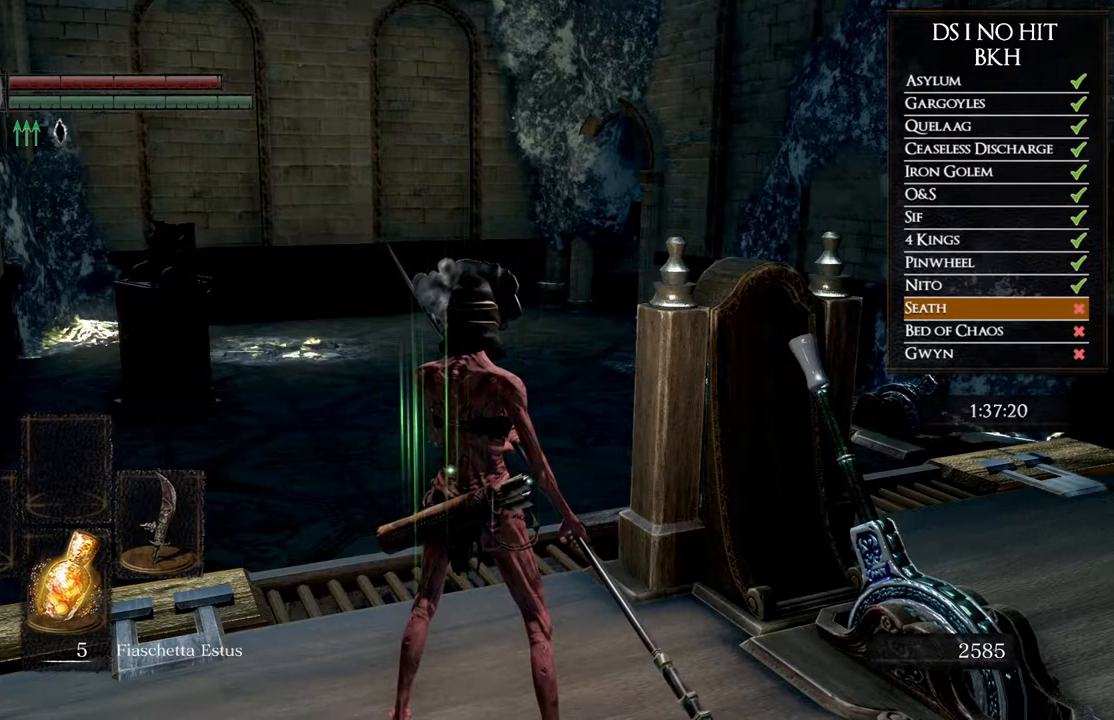
Gameplay with a controller (Xbox layout); each line is a JSON object with the inputs held at the frame after it. "events" lists button and stick changes between this image and that frame as [ms after this image, input, new state], when the widget could be followed in between. Not read: SHARE.
{"buttons": [], "left_stick": "up", "right_stick": "center", "events": [[467, "left_stick", "up"]]}
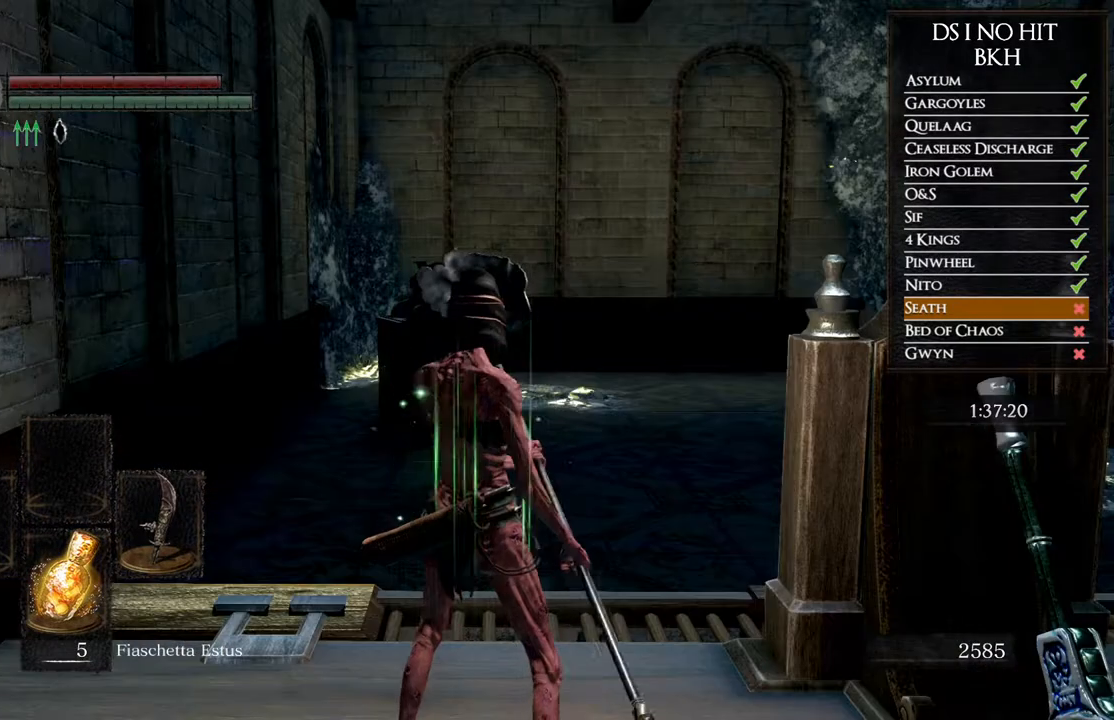
{"buttons": [], "left_stick": "up", "right_stick": "right", "events": [[467, "right_stick", "right"]]}
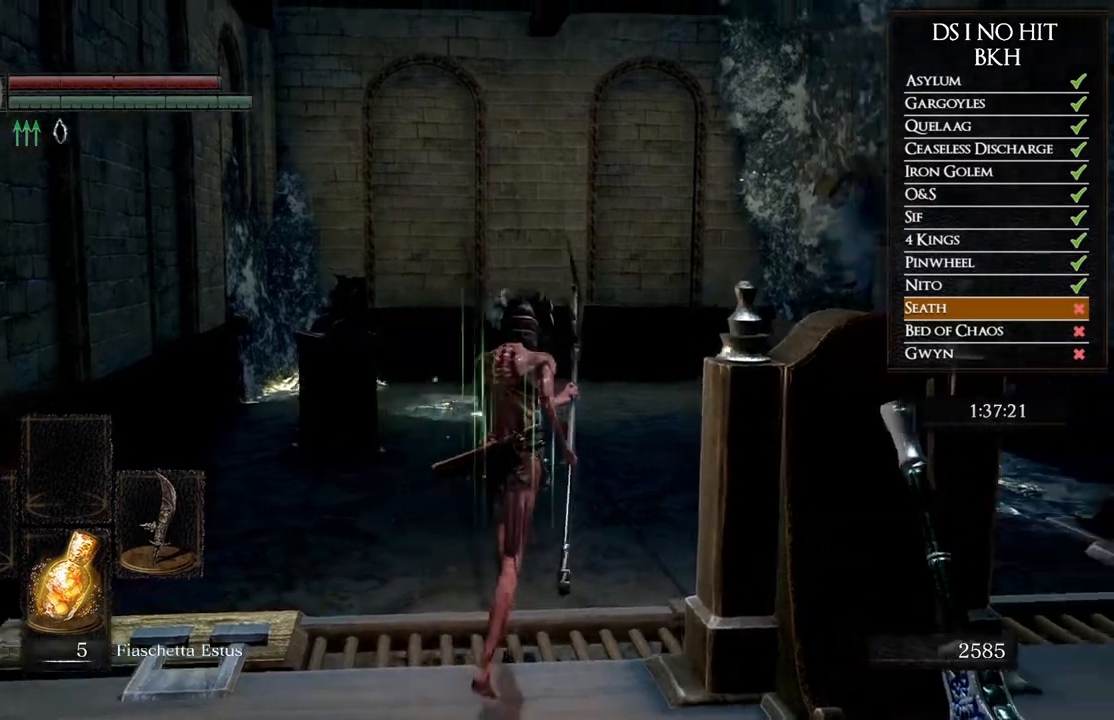
{"buttons": ["B"], "left_stick": "up", "right_stick": "center", "events": [[200, "right_stick", "center"], [250, "B", "down"]]}
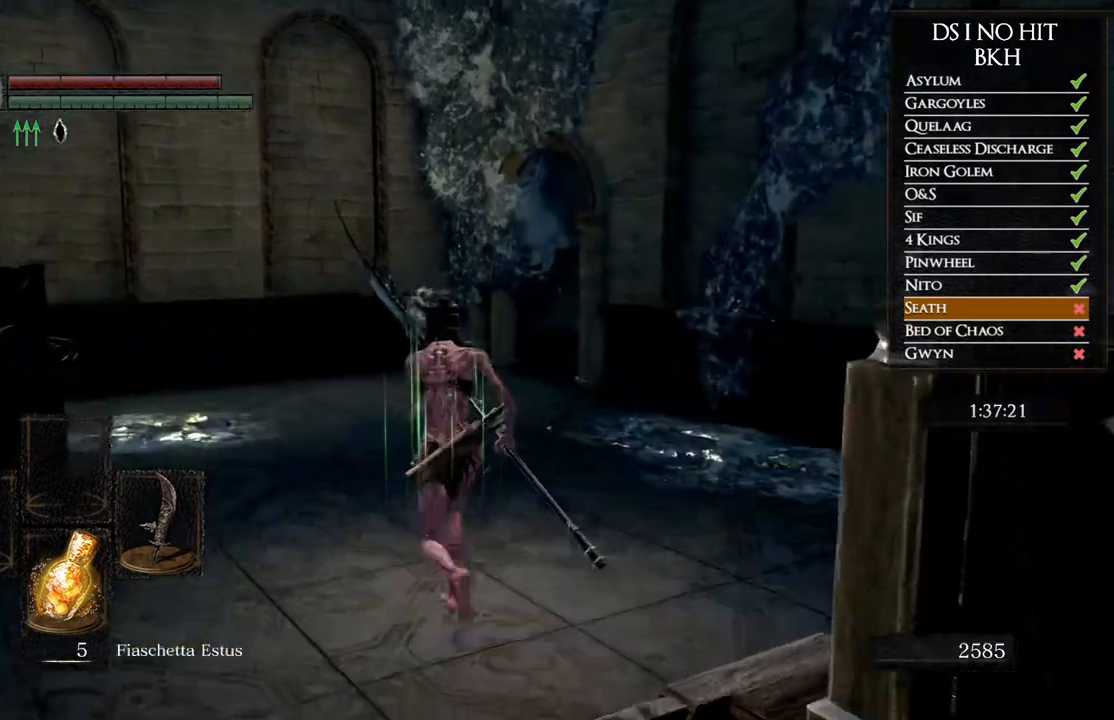
{"buttons": ["B"], "left_stick": "up", "right_stick": "center", "events": []}
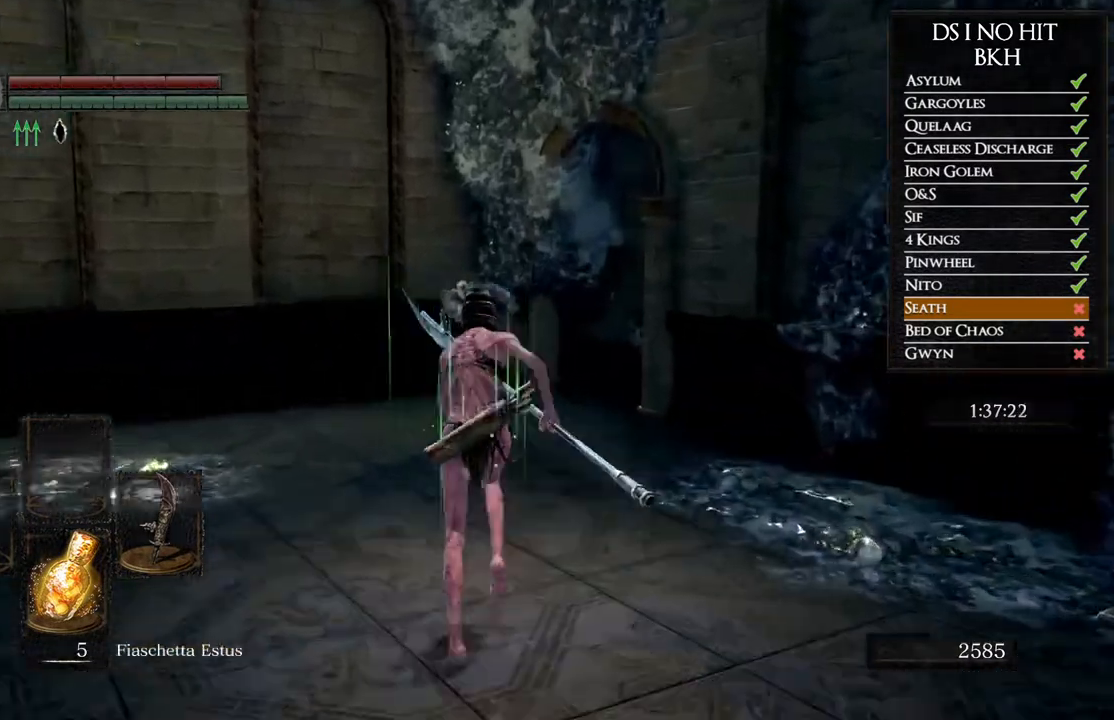
{"buttons": ["B"], "left_stick": "up", "right_stick": "center", "events": []}
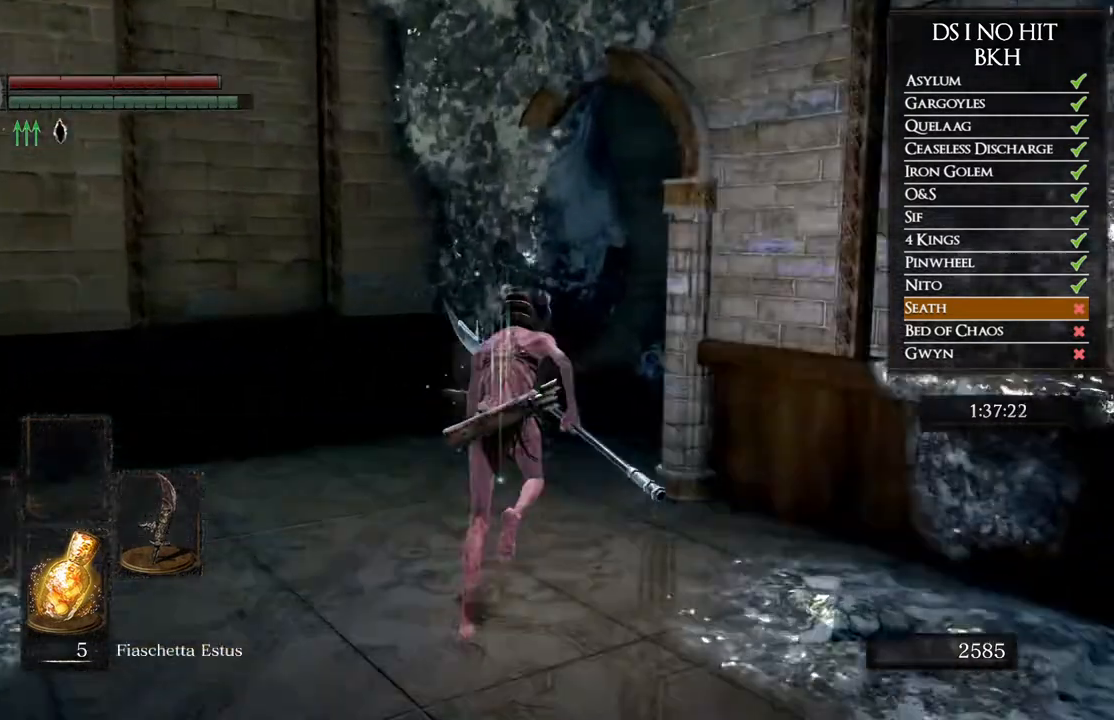
{"buttons": ["B"], "left_stick": "up", "right_stick": "center", "events": []}
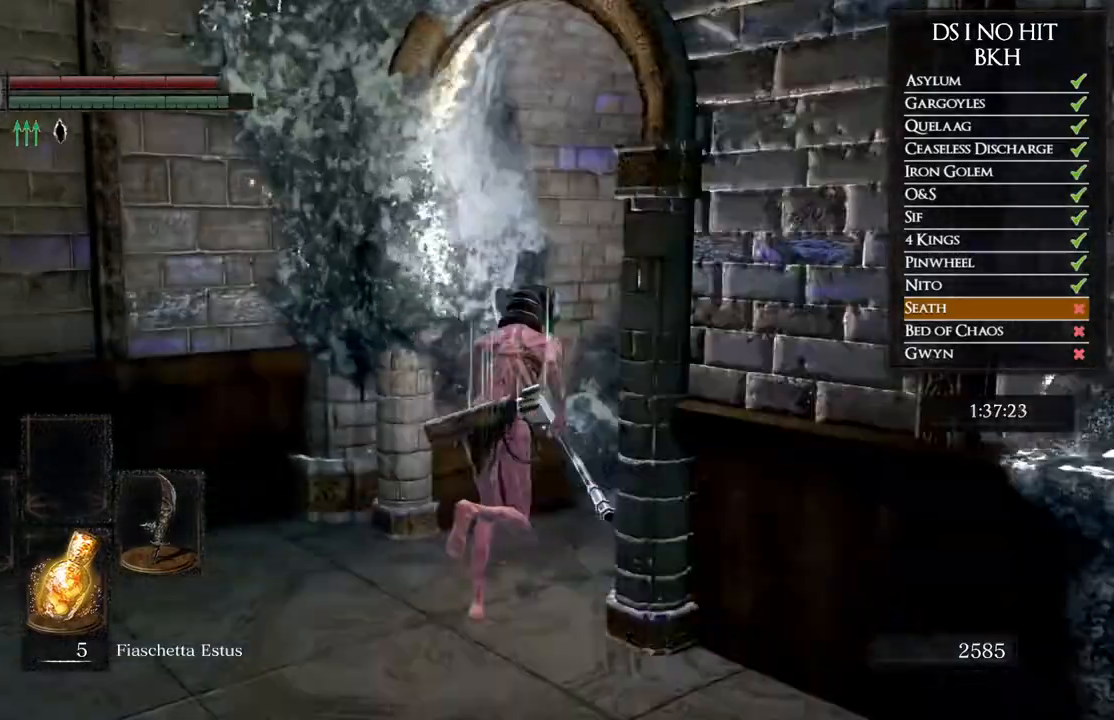
{"buttons": [], "left_stick": "up", "right_stick": "down-right", "events": [[67, "B", "up"], [167, "right_stick", "down-right"]]}
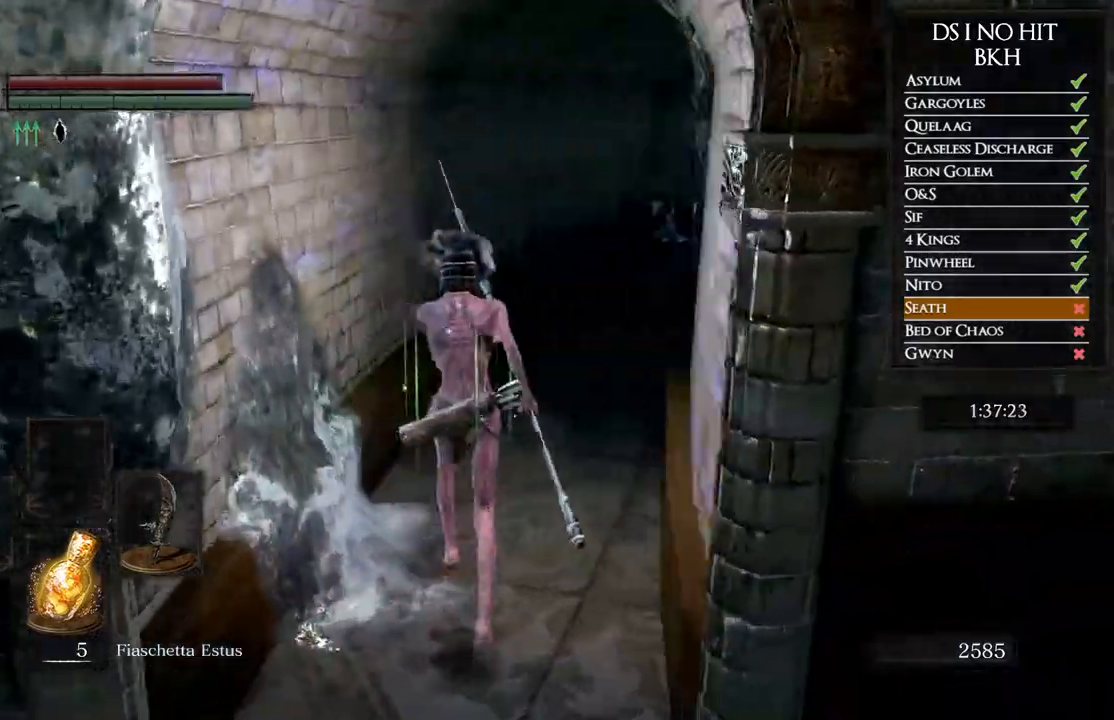
{"buttons": ["B"], "left_stick": "up", "right_stick": "center", "events": [[150, "right_stick", "center"], [217, "B", "down"]]}
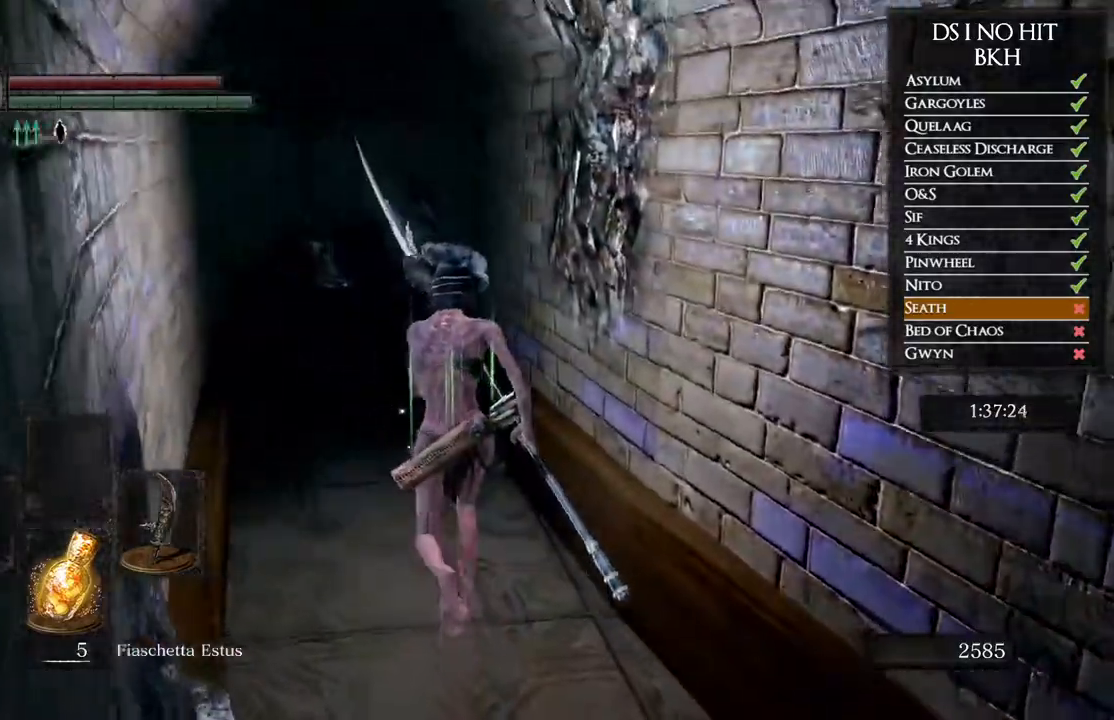
{"buttons": ["B"], "left_stick": "up", "right_stick": "center", "events": []}
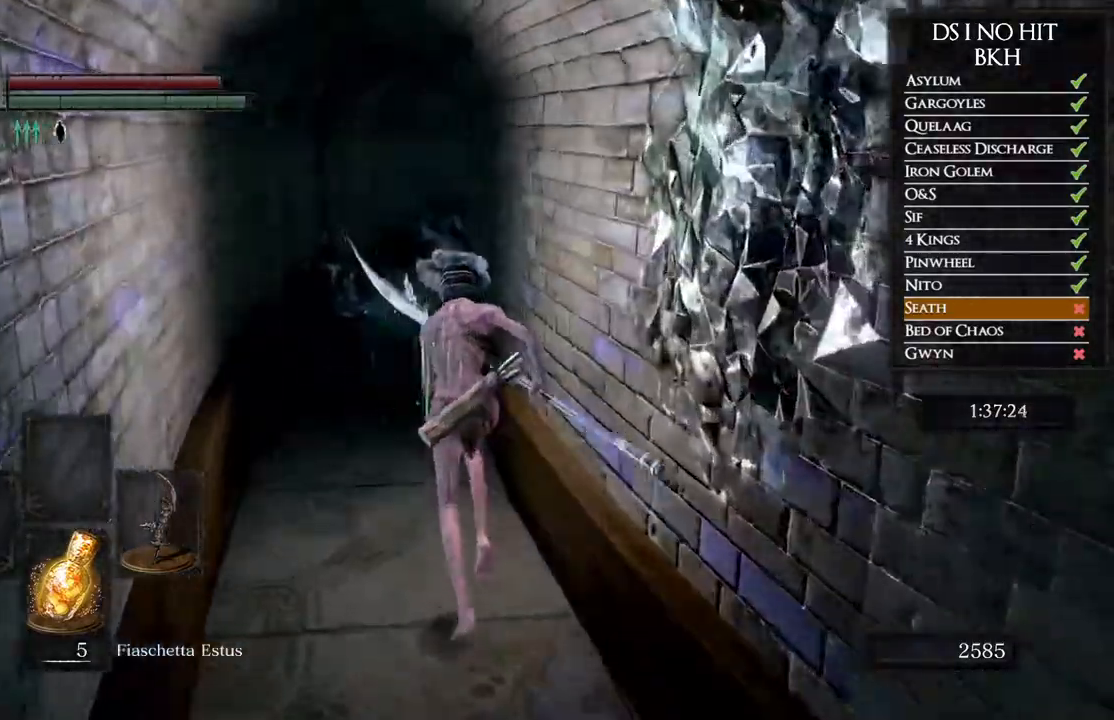
{"buttons": ["B"], "left_stick": "up", "right_stick": "center", "events": []}
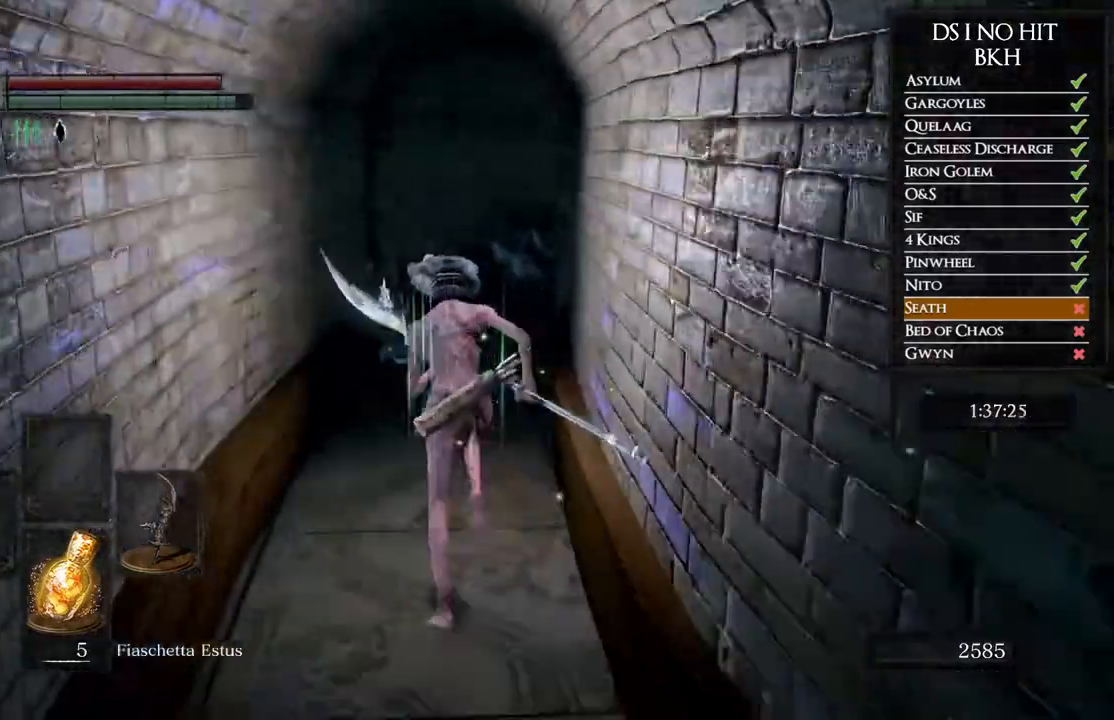
{"buttons": ["B"], "left_stick": "up", "right_stick": "center", "events": []}
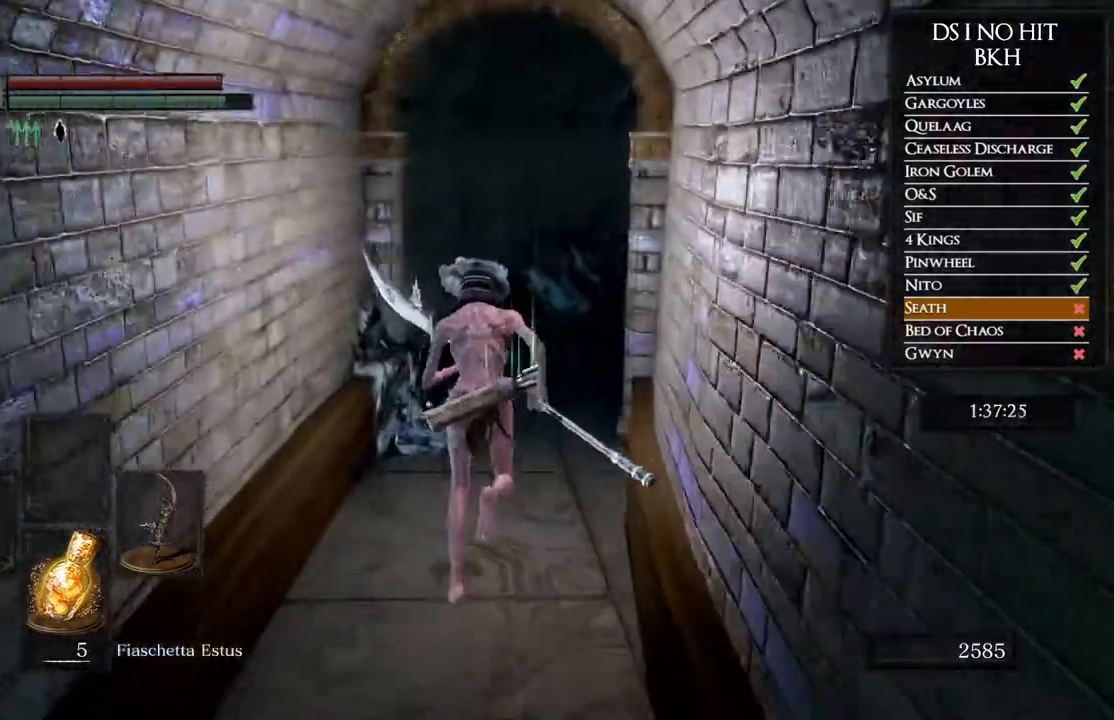
{"buttons": [], "left_stick": "up", "right_stick": "right", "events": [[267, "B", "up"], [367, "right_stick", "right"]]}
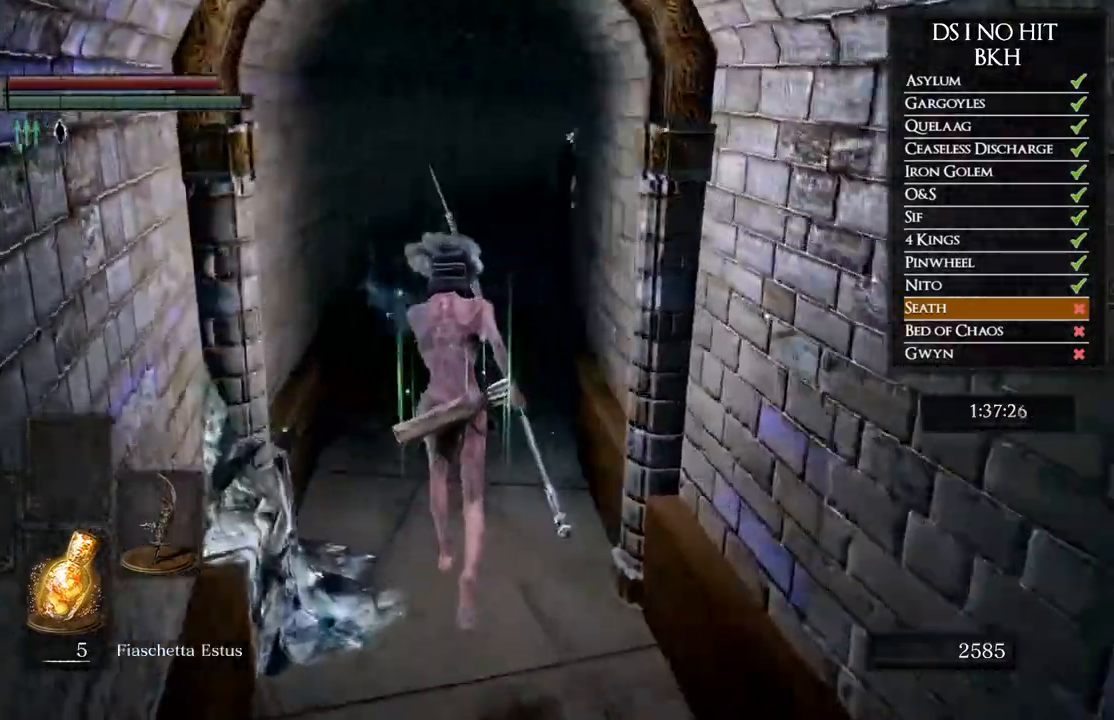
{"buttons": [], "left_stick": "up", "right_stick": "center", "events": [[300, "right_stick", "center"], [350, "right_stick", "down-right"], [450, "right_stick", "center"]]}
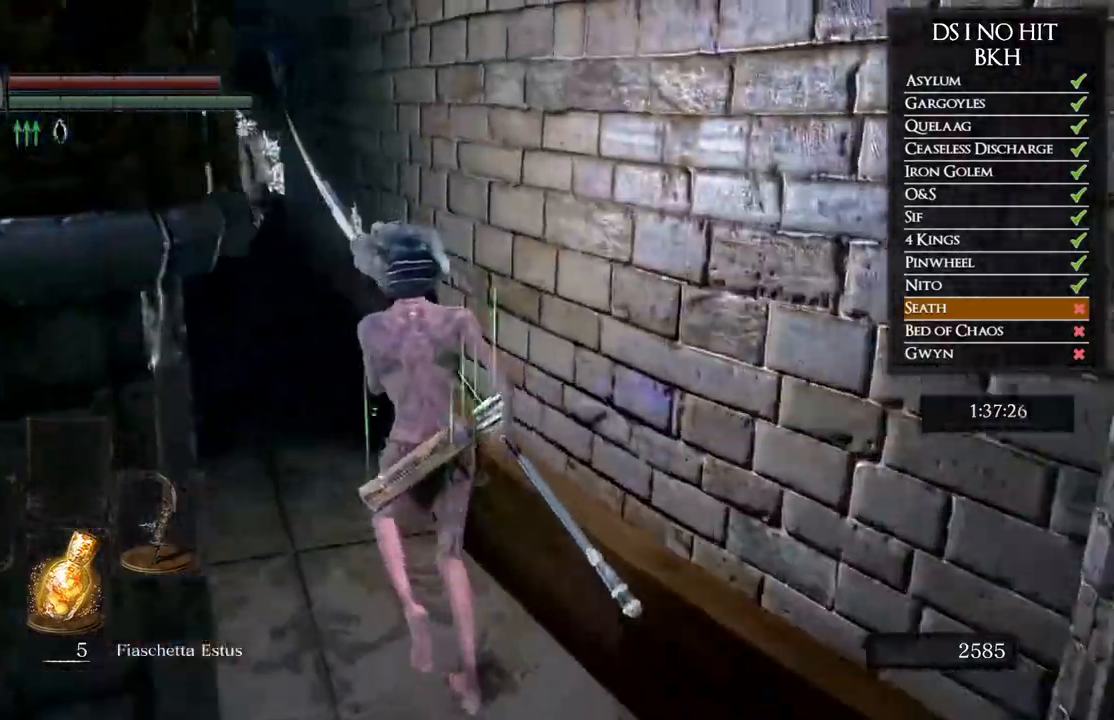
{"buttons": ["B"], "left_stick": "down-right", "right_stick": "center", "events": [[67, "B", "down"], [400, "left_stick", "right"], [500, "left_stick", "down-right"]]}
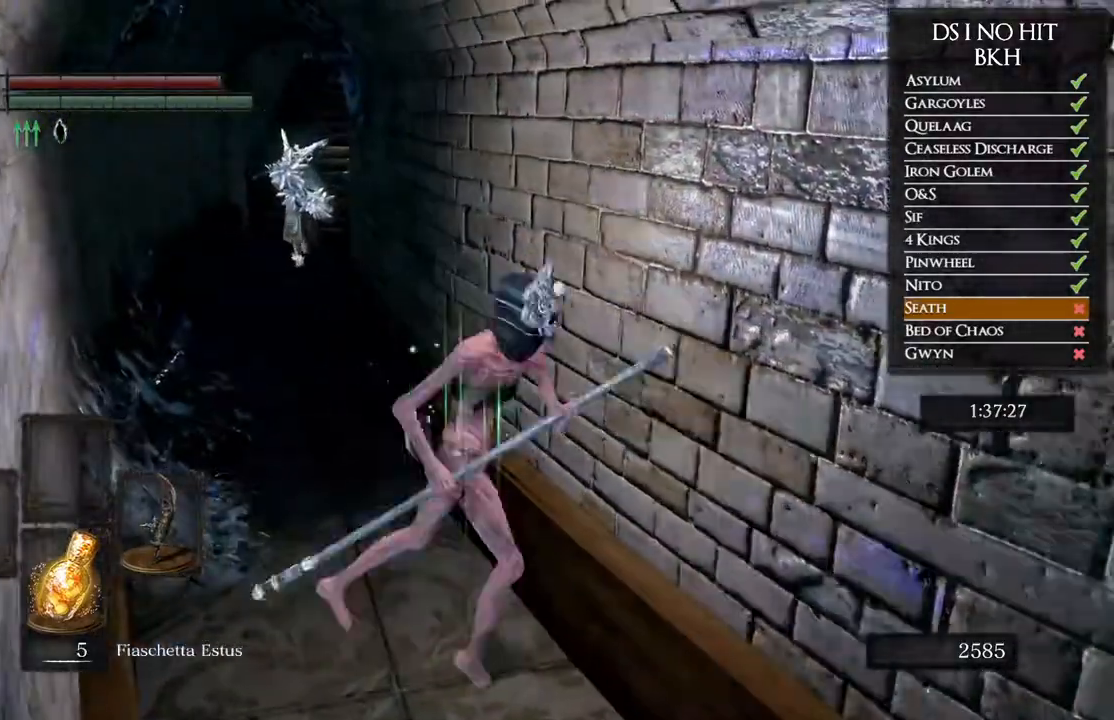
{"buttons": ["B"], "left_stick": "down-right", "right_stick": "center", "events": []}
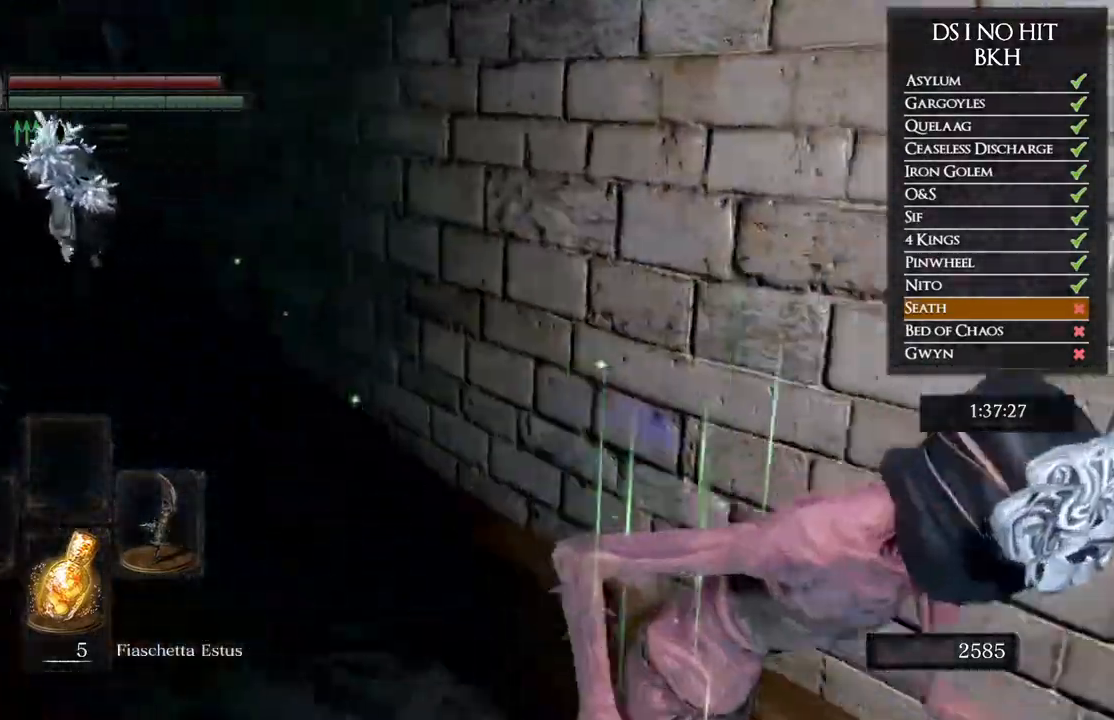
{"buttons": ["B"], "left_stick": "up-right", "right_stick": "center", "events": [[233, "left_stick", "right"], [500, "left_stick", "up-right"]]}
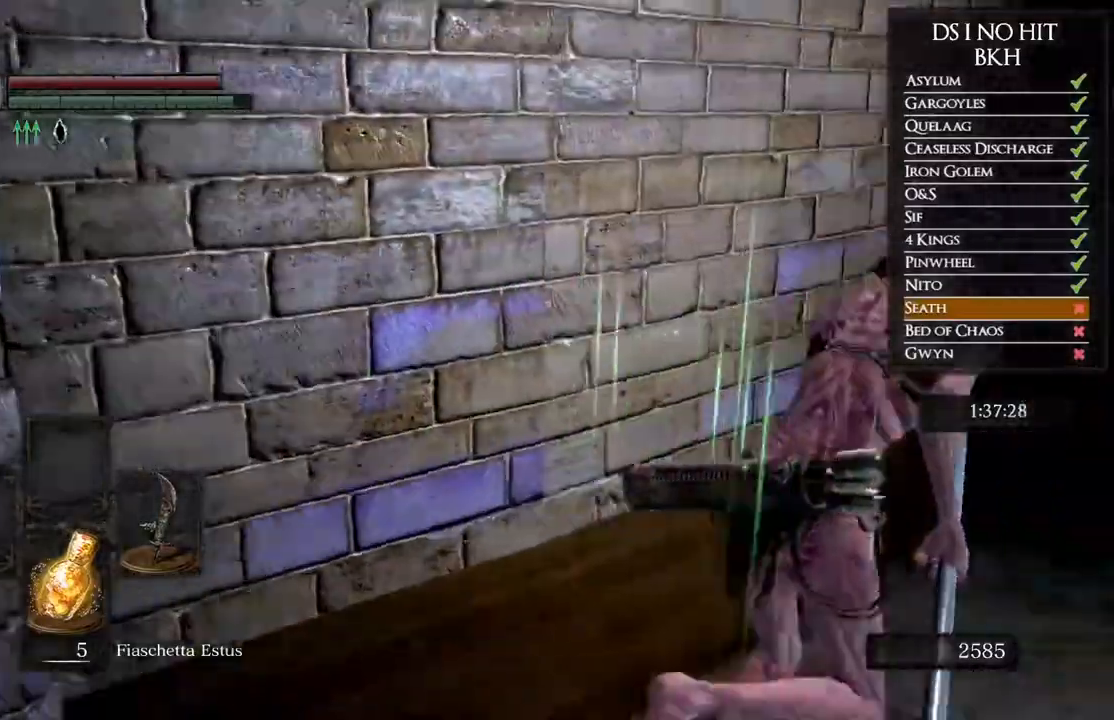
{"buttons": ["B"], "left_stick": "up-right", "right_stick": "center", "events": []}
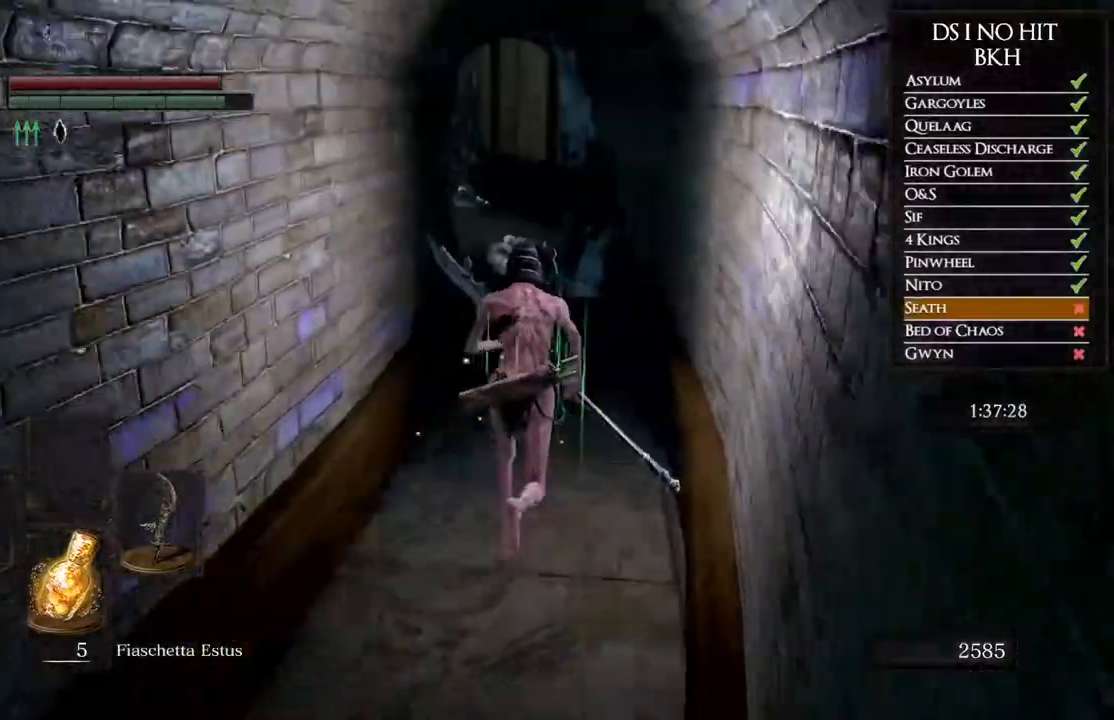
{"buttons": ["B"], "left_stick": "up", "right_stick": "center", "events": [[200, "left_stick", "up"]]}
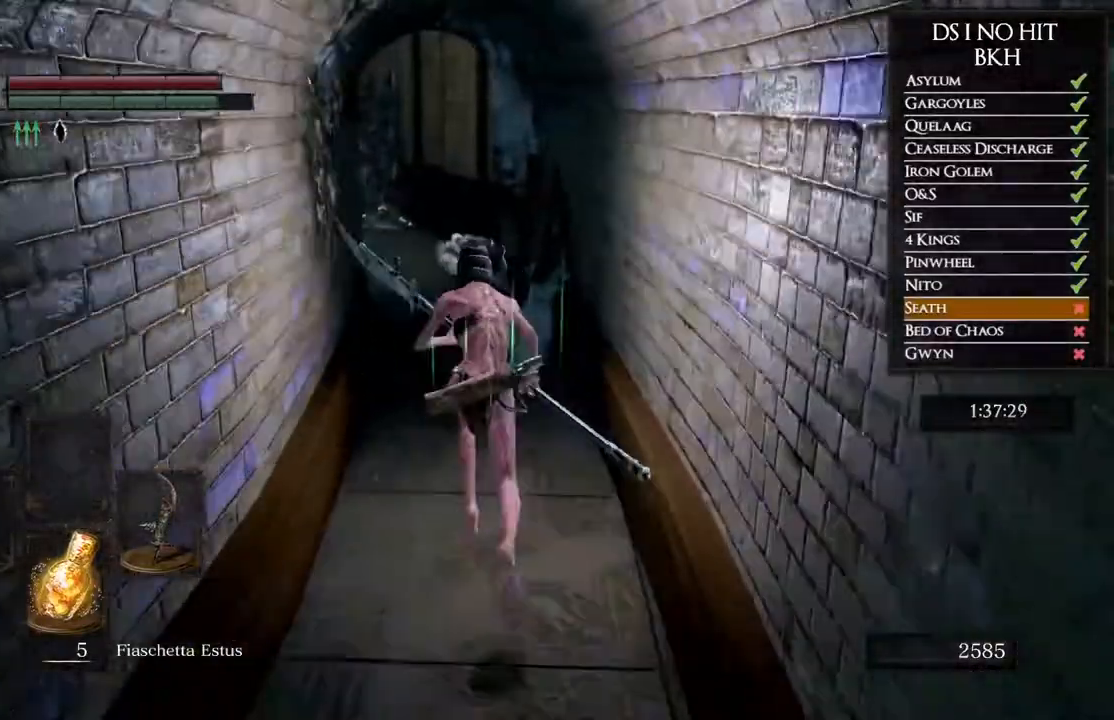
{"buttons": ["B"], "left_stick": "up", "right_stick": "center", "events": []}
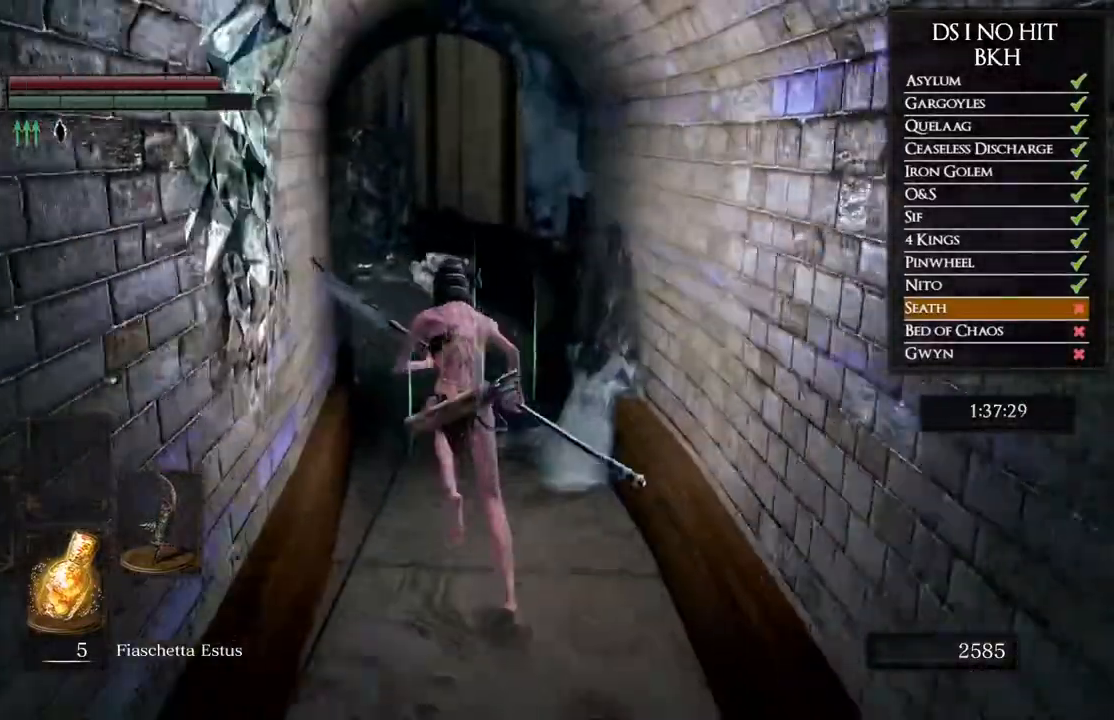
{"buttons": ["B"], "left_stick": "up", "right_stick": "center", "events": []}
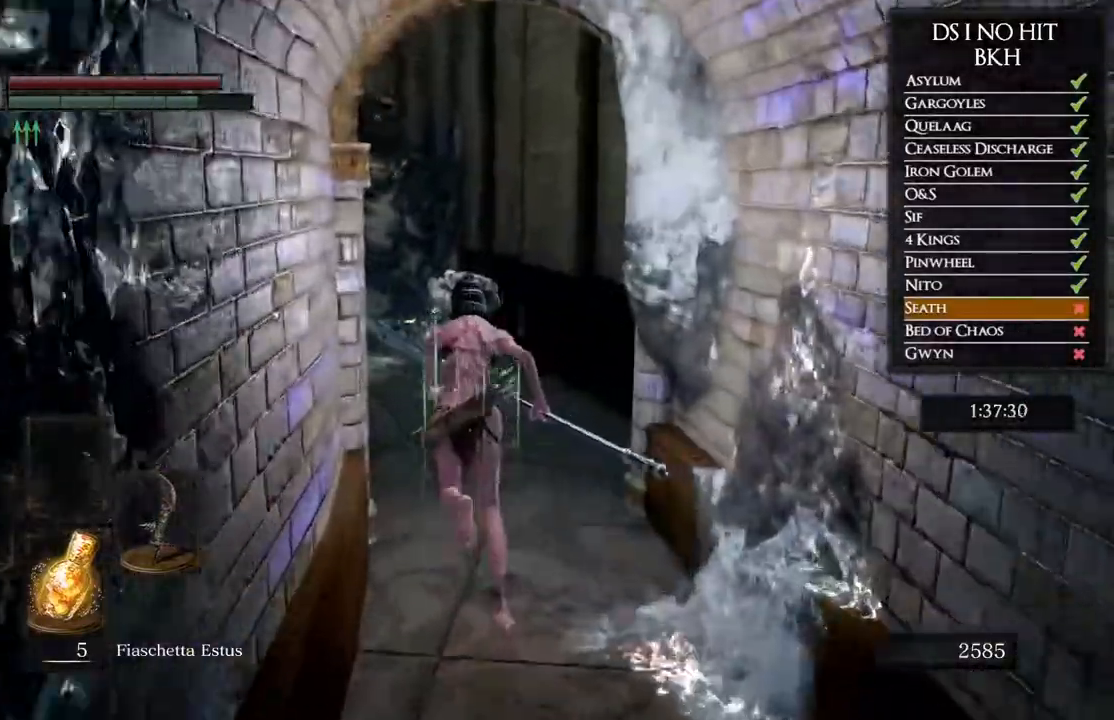
{"buttons": ["B"], "left_stick": "up-left", "right_stick": "center", "events": [[283, "left_stick", "up-left"]]}
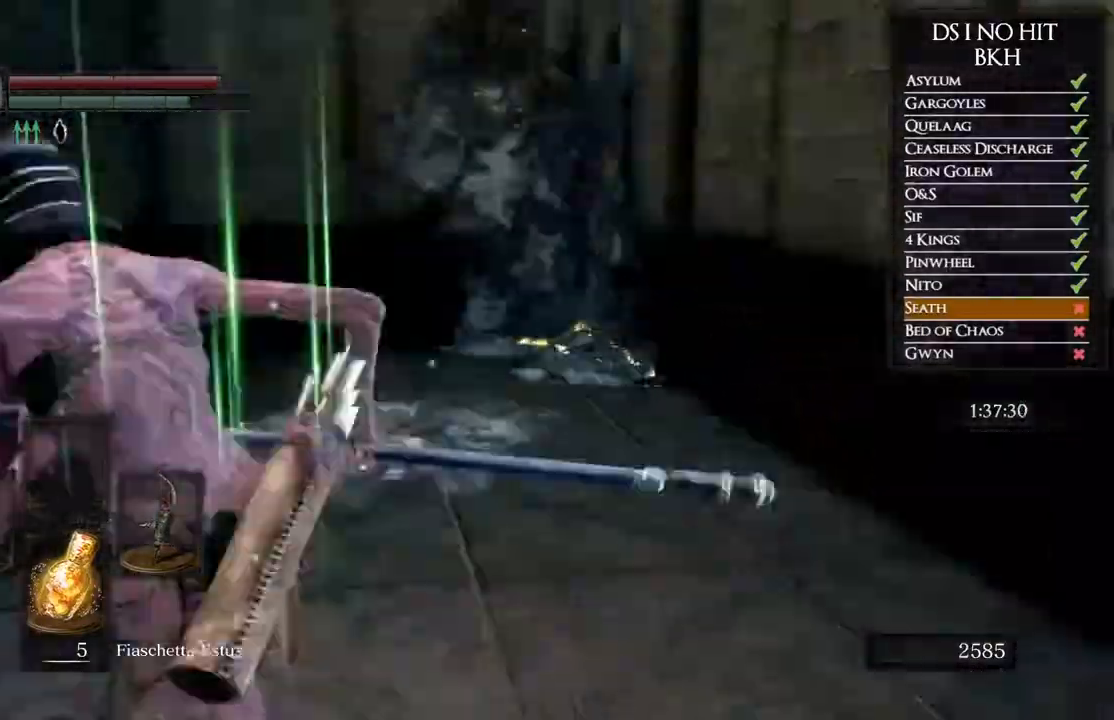
{"buttons": ["B"], "left_stick": "up-left", "right_stick": "center", "events": []}
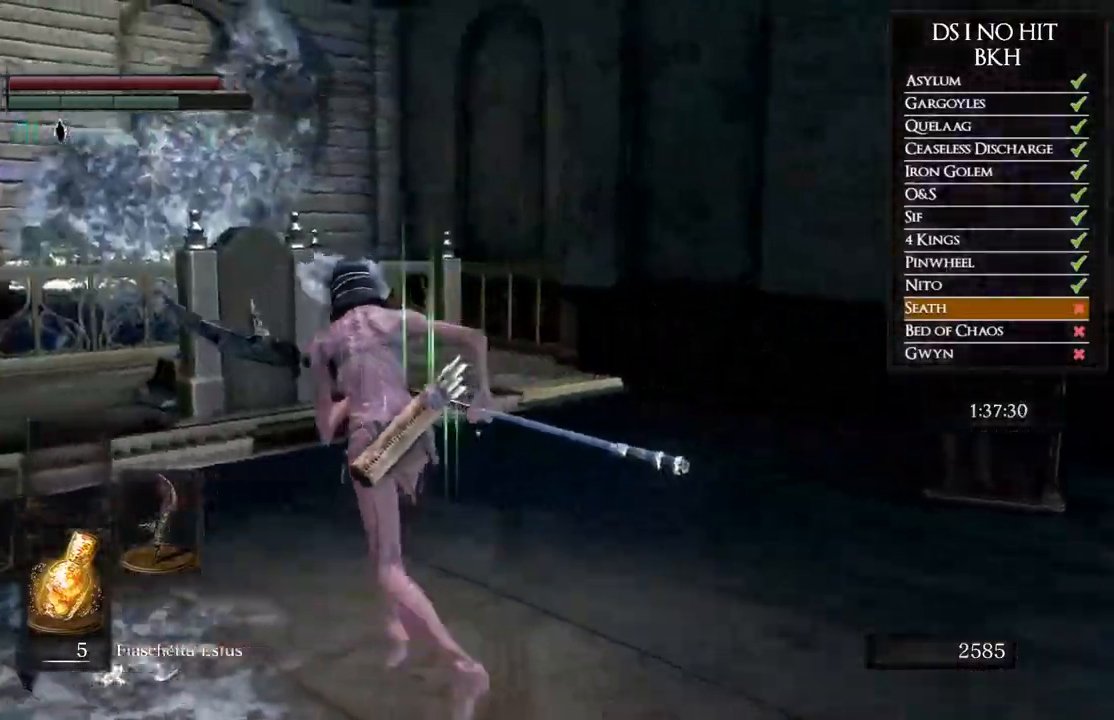
{"buttons": ["B"], "left_stick": "up-left", "right_stick": "center", "events": []}
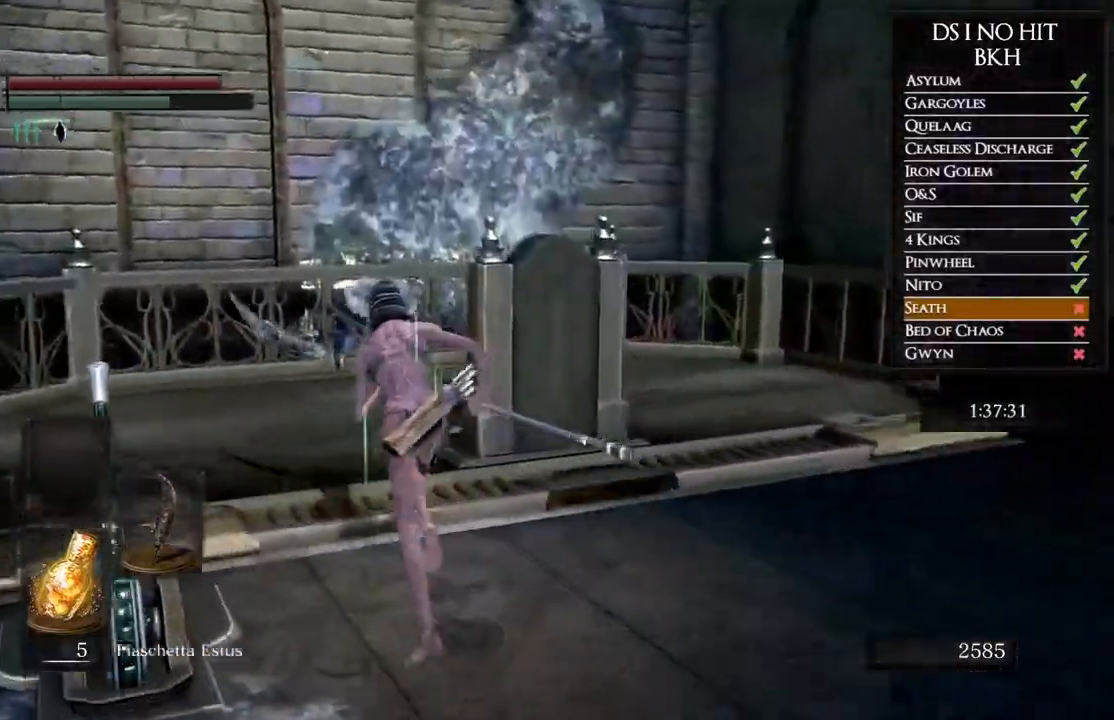
{"buttons": [], "left_stick": "up", "right_stick": "center", "events": [[133, "left_stick", "up"], [400, "B", "up"]]}
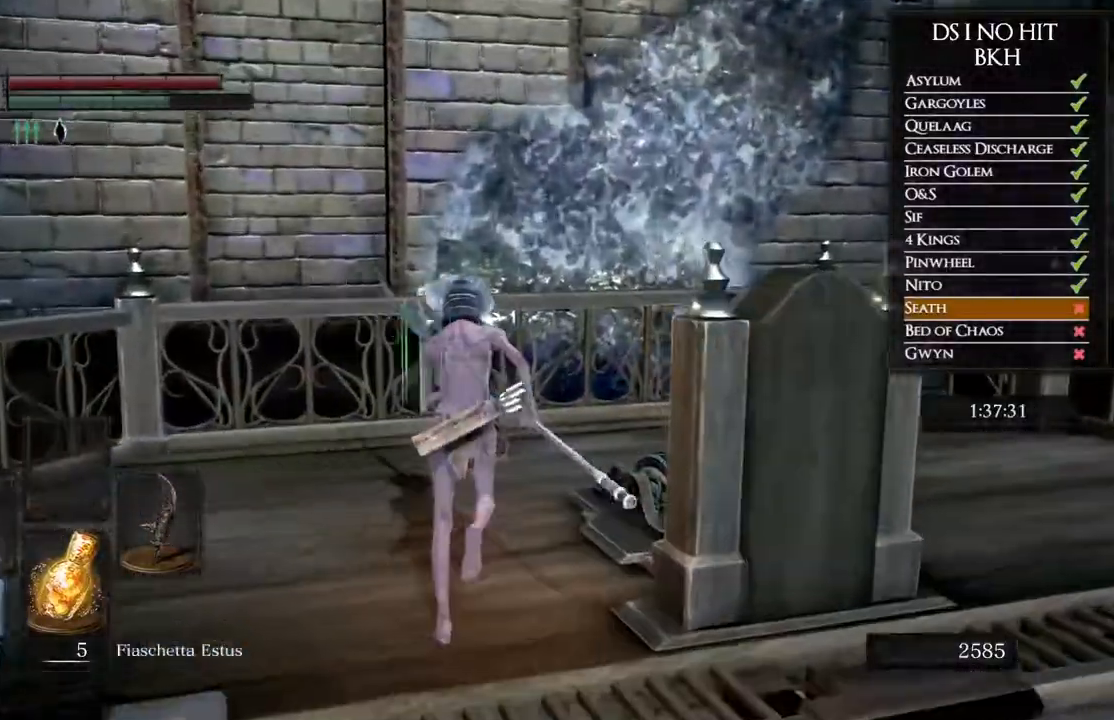
{"buttons": [], "left_stick": "center", "right_stick": "down-right", "events": [[50, "right_stick", "down-right"], [467, "left_stick", "center"]]}
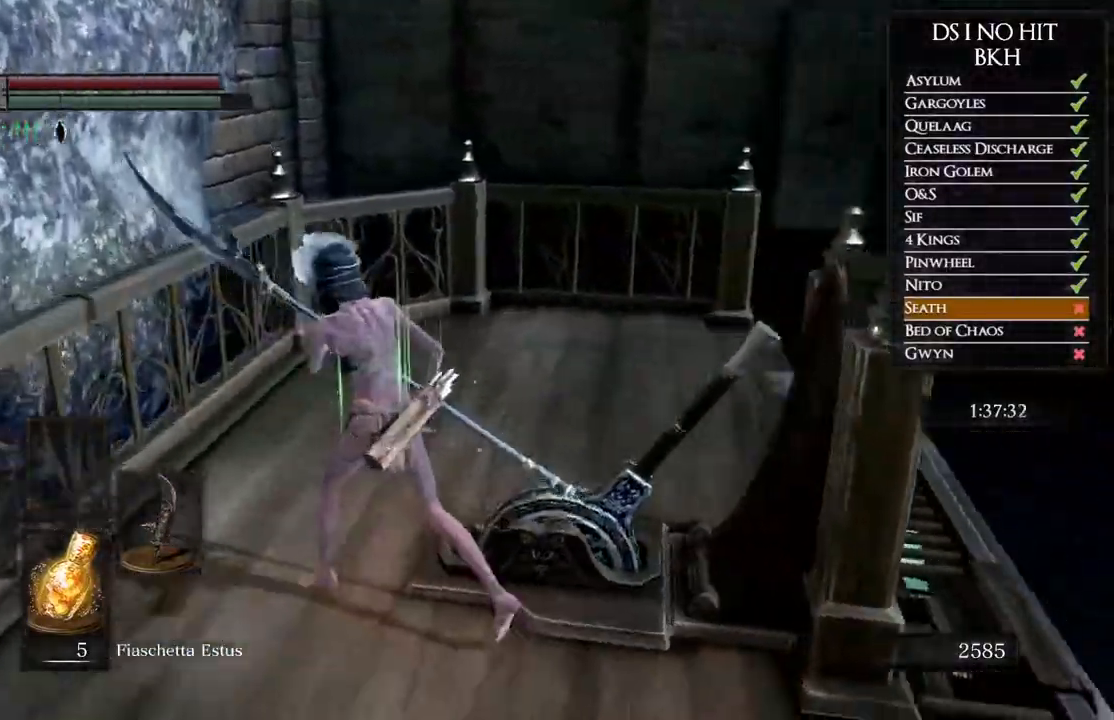
{"buttons": [], "left_stick": "center", "right_stick": "center", "events": [[167, "right_stick", "right"], [317, "left_stick", "up"], [450, "left_stick", "center"], [467, "right_stick", "center"]]}
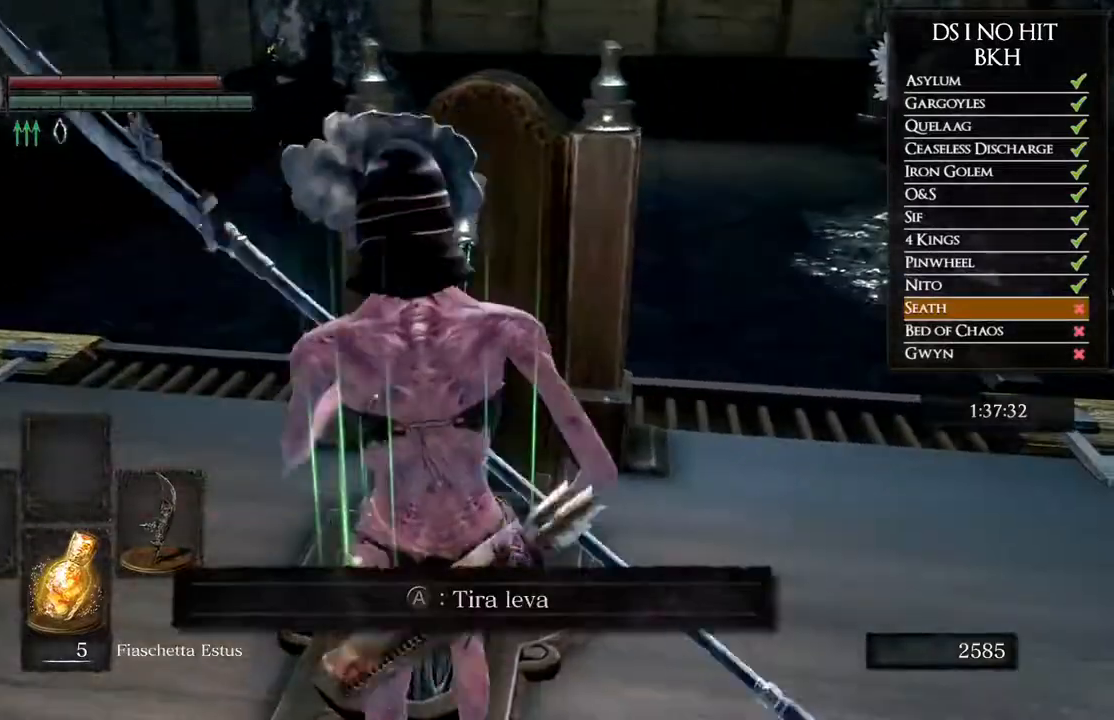
{"buttons": [], "left_stick": "center", "right_stick": "right", "events": [[33, "right_stick", "right"], [367, "left_stick", "left"], [500, "left_stick", "center"]]}
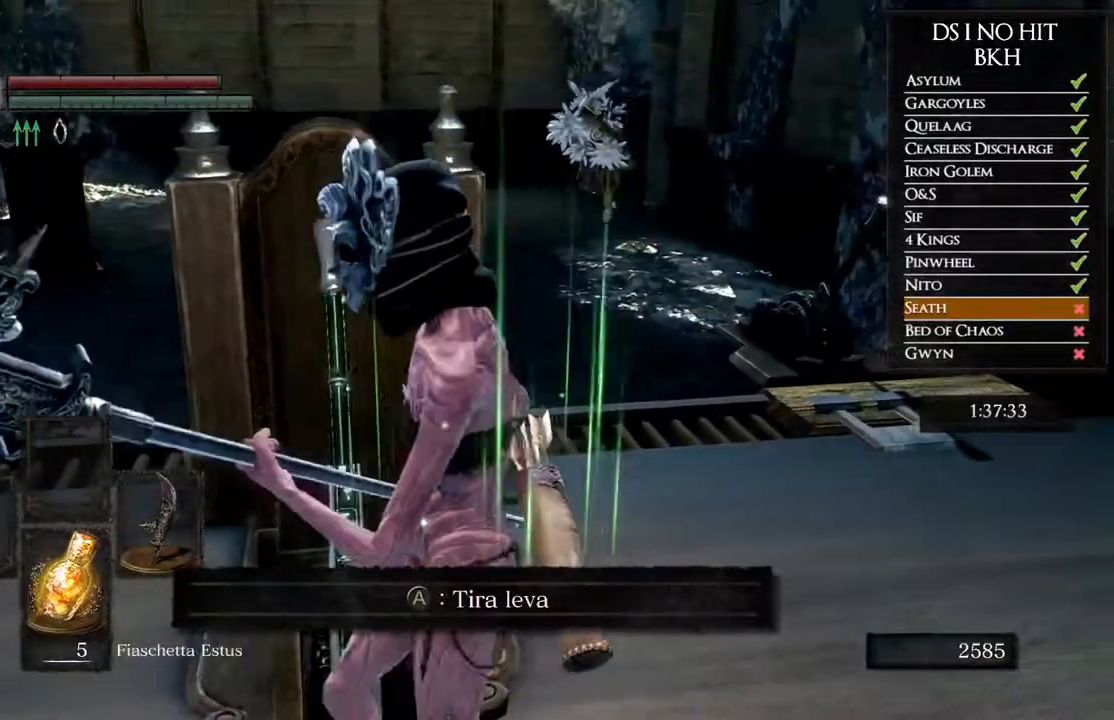
{"buttons": [], "left_stick": "center", "right_stick": "center", "events": [[100, "right_stick", "center"], [150, "left_stick", "up"], [283, "left_stick", "center"]]}